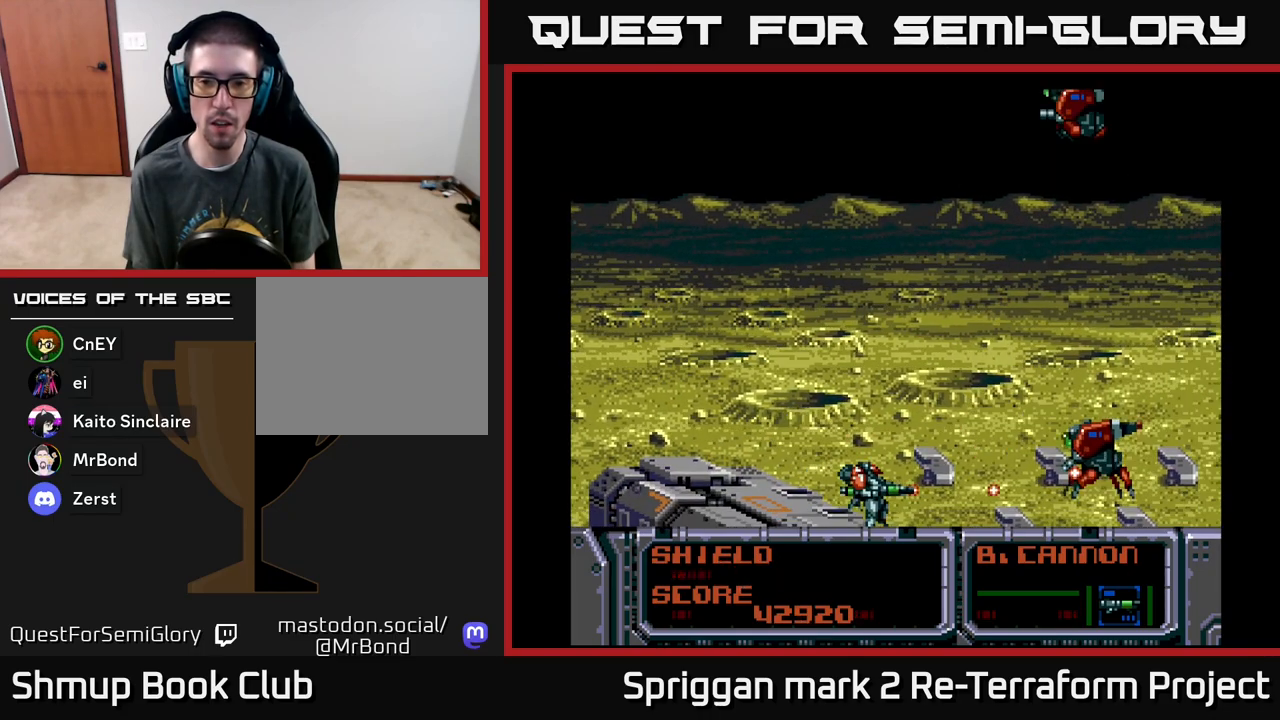
Gameplay with a controller (Xbox layout); each line is a JSON object with the inputs held at the frame after it. "events" lists button and stick changes between this image and that frame as [ms after this image, input, new state], when the widget could be followed in between. Not read: left_stick right_stick.
{"buttons": ["A"], "events": [[133, "DPAD_UP", "down"], [450, "DPAD_UP", "up"]]}
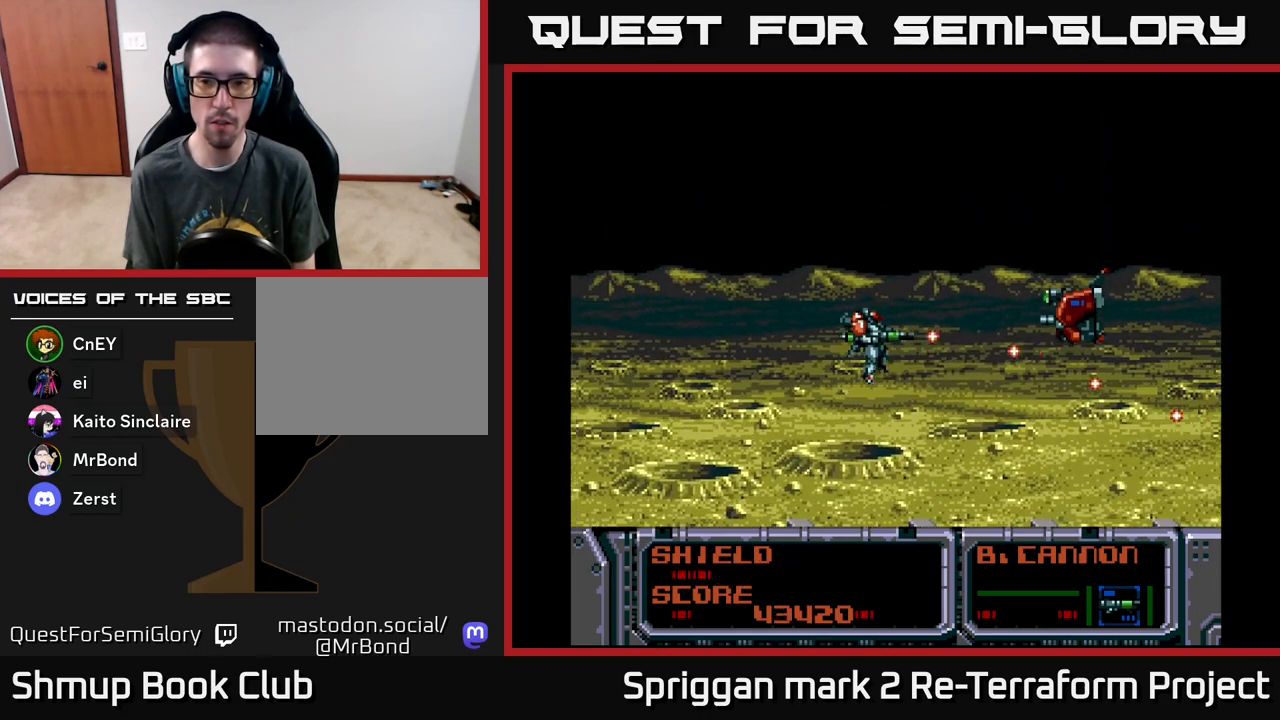
{"buttons": ["A"], "events": [[67, "DPAD_DOWN", "down"], [267, "DPAD_DOWN", "up"], [383, "DPAD_DOWN", "down"], [450, "DPAD_DOWN", "up"]]}
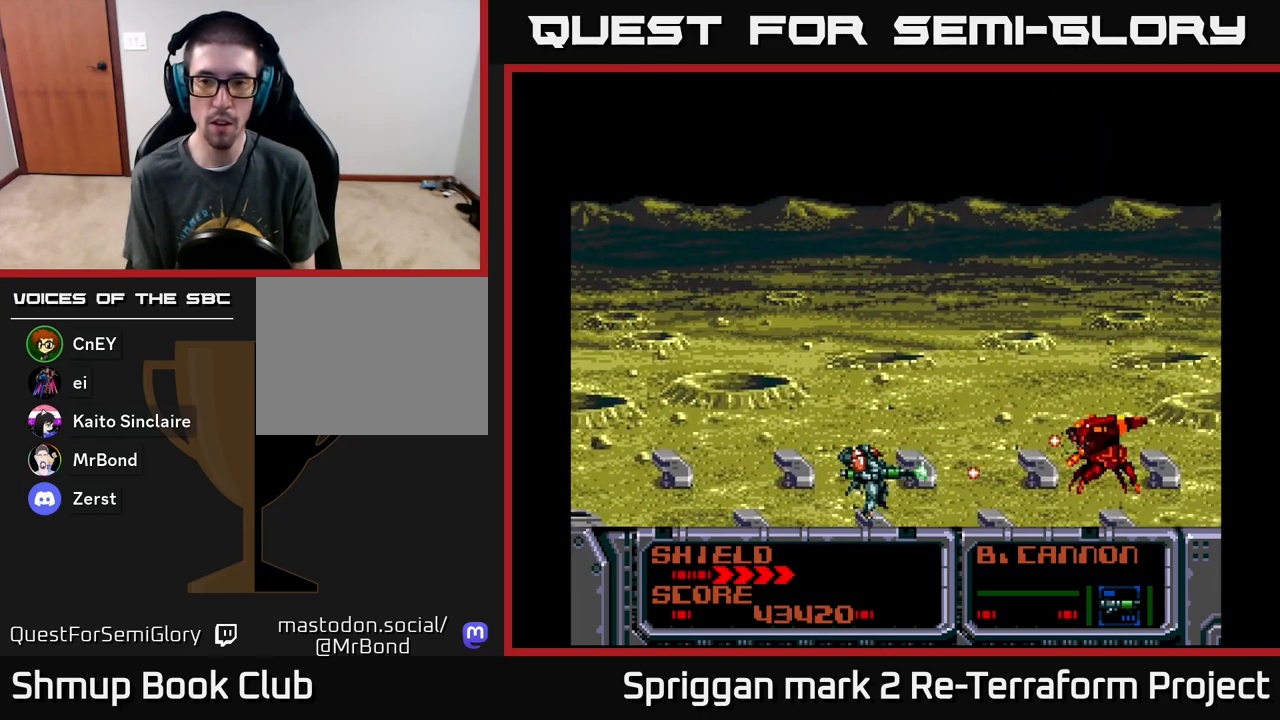
{"buttons": ["A"], "events": [[183, "DPAD_UP", "down"], [500, "DPAD_UP", "up"]]}
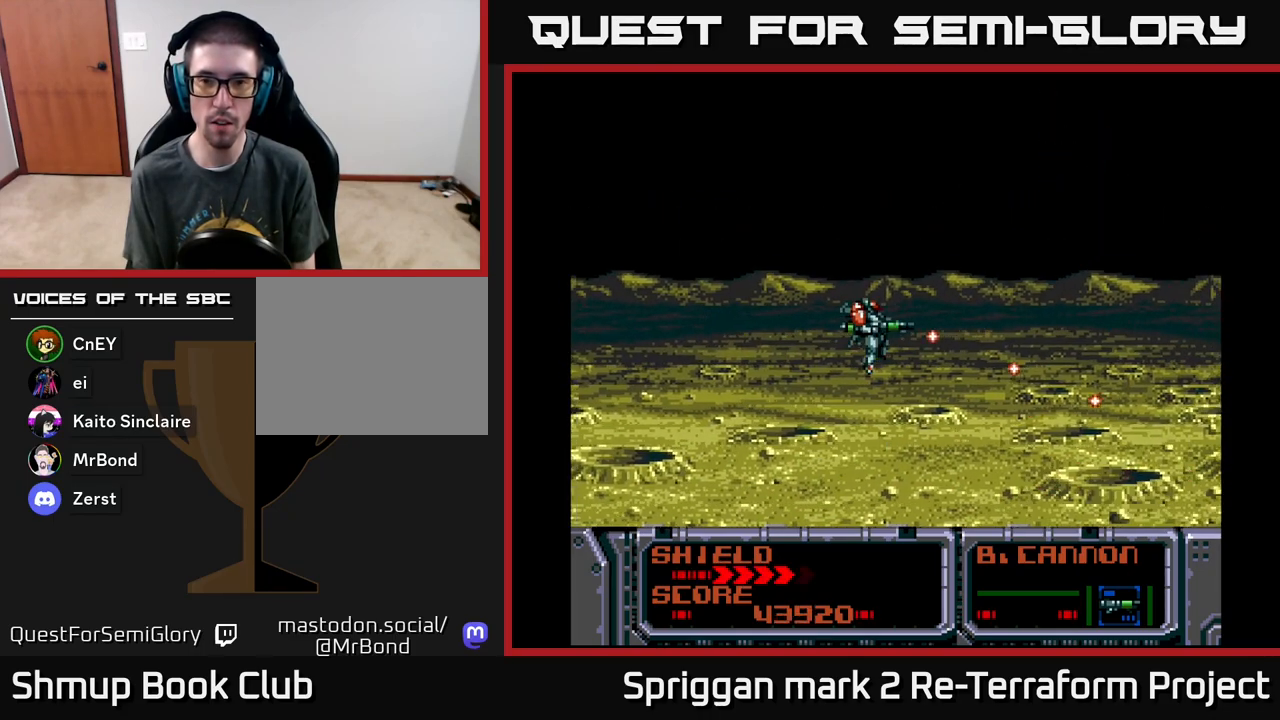
{"buttons": ["A"], "events": [[233, "DPAD_DOWN", "down"], [367, "DPAD_DOWN", "up"]]}
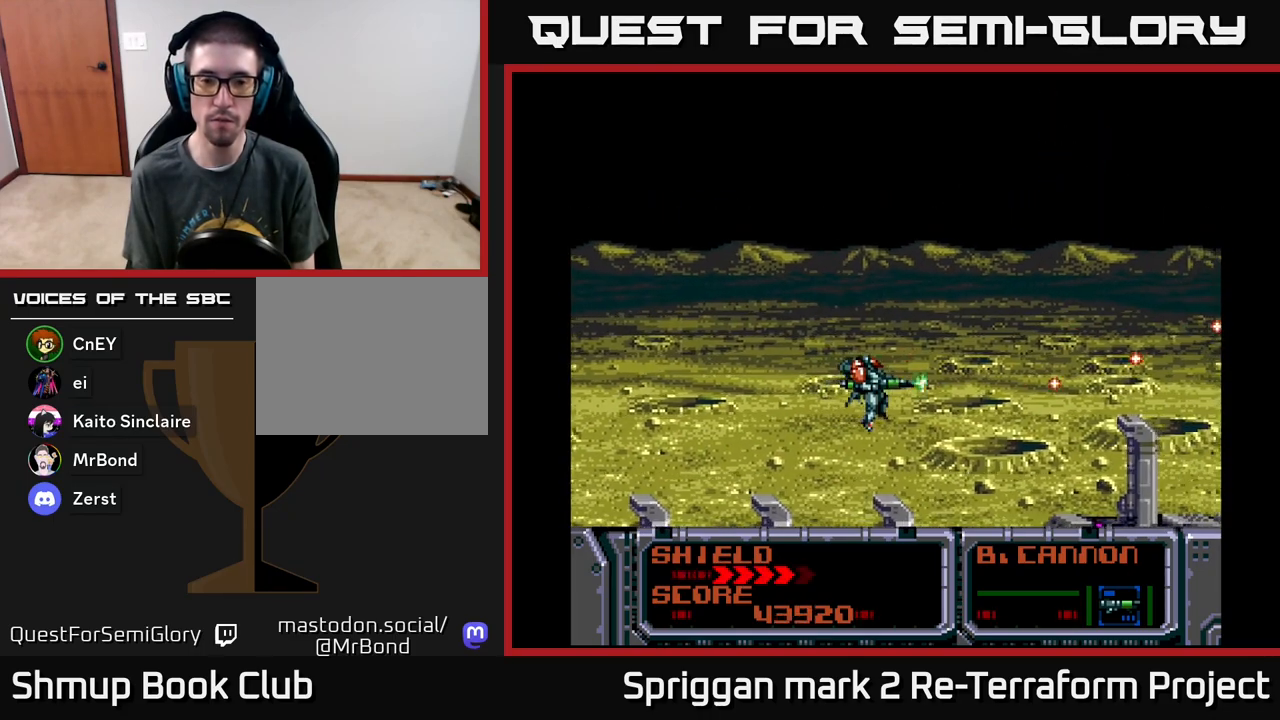
{"buttons": [], "events": [[217, "A", "up"]]}
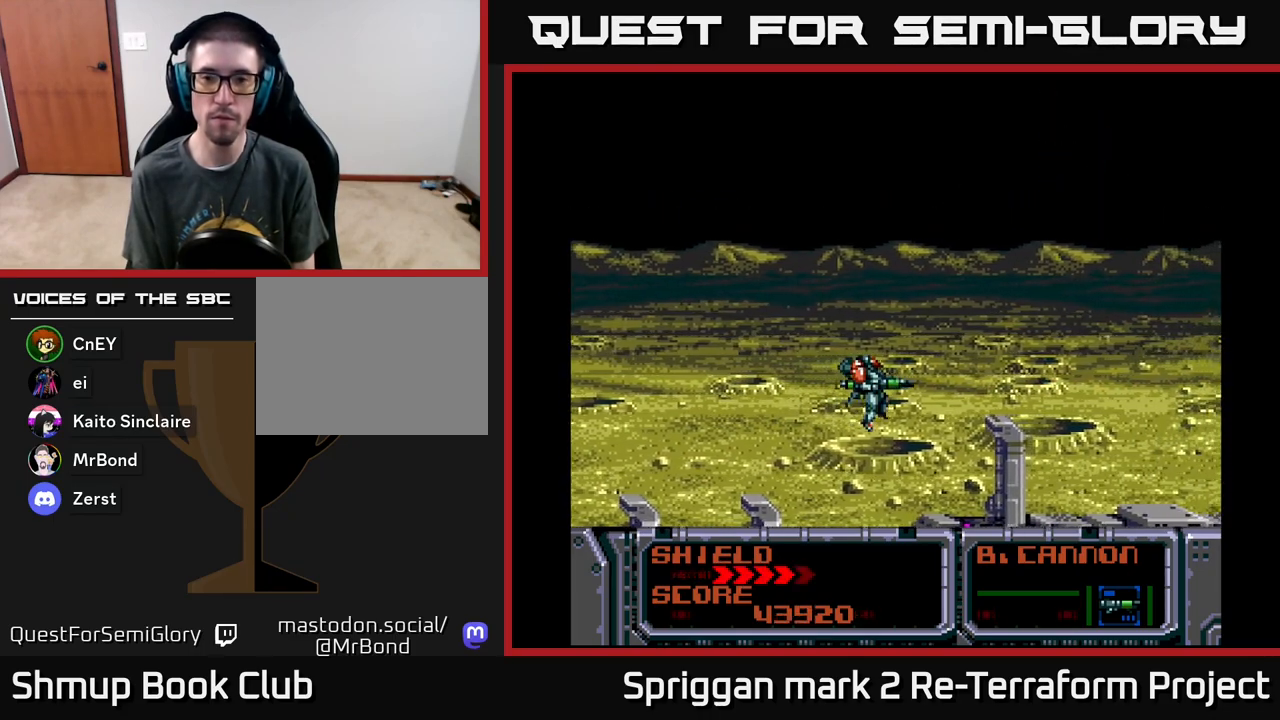
{"buttons": [], "events": []}
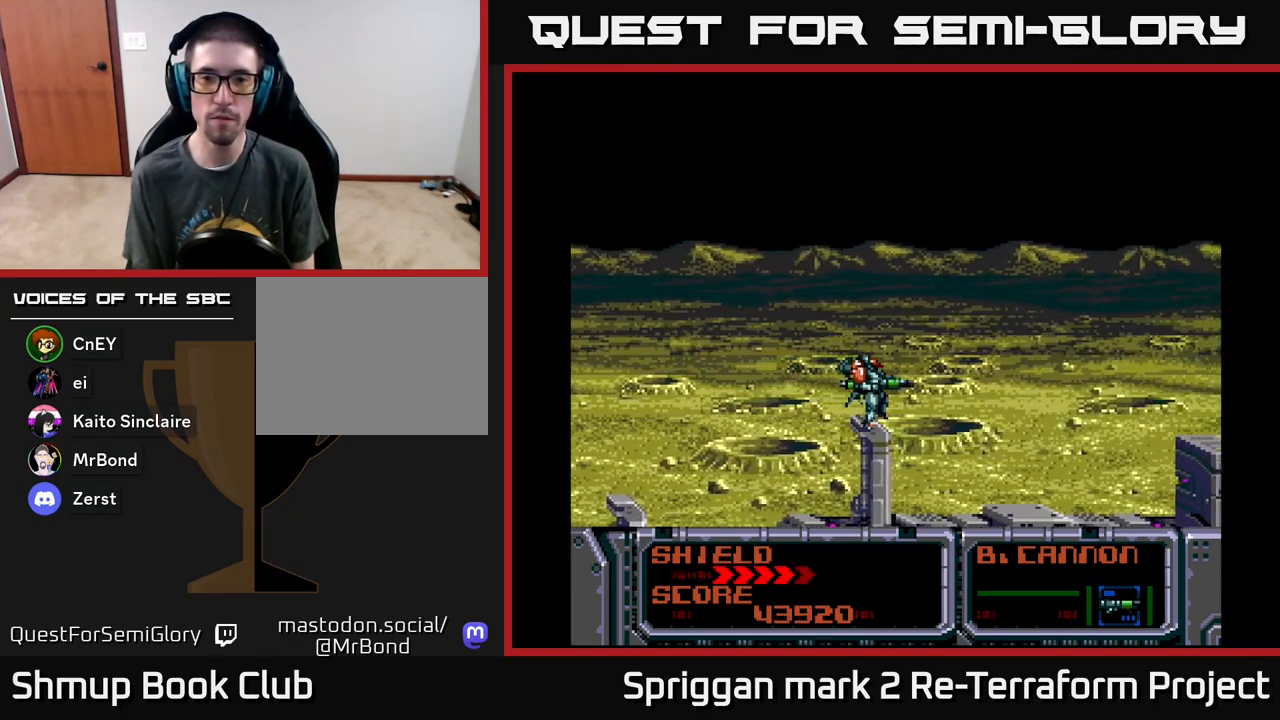
{"buttons": [], "events": []}
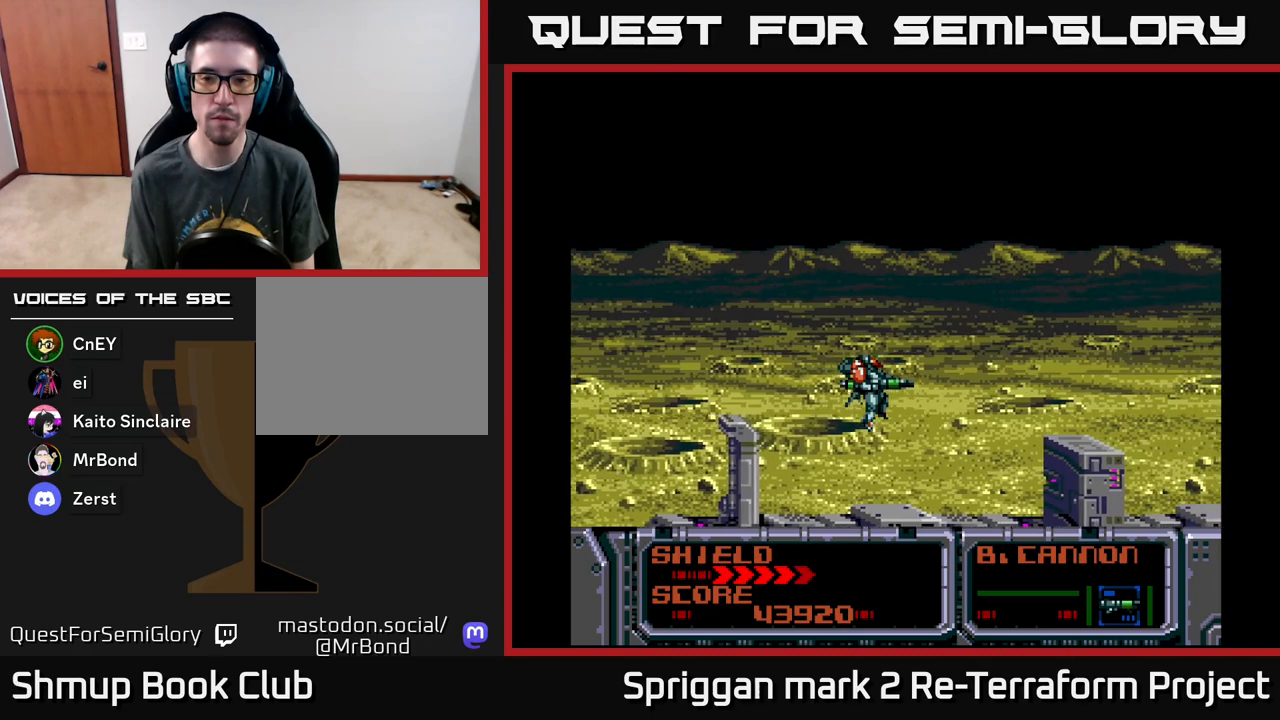
{"buttons": [], "events": []}
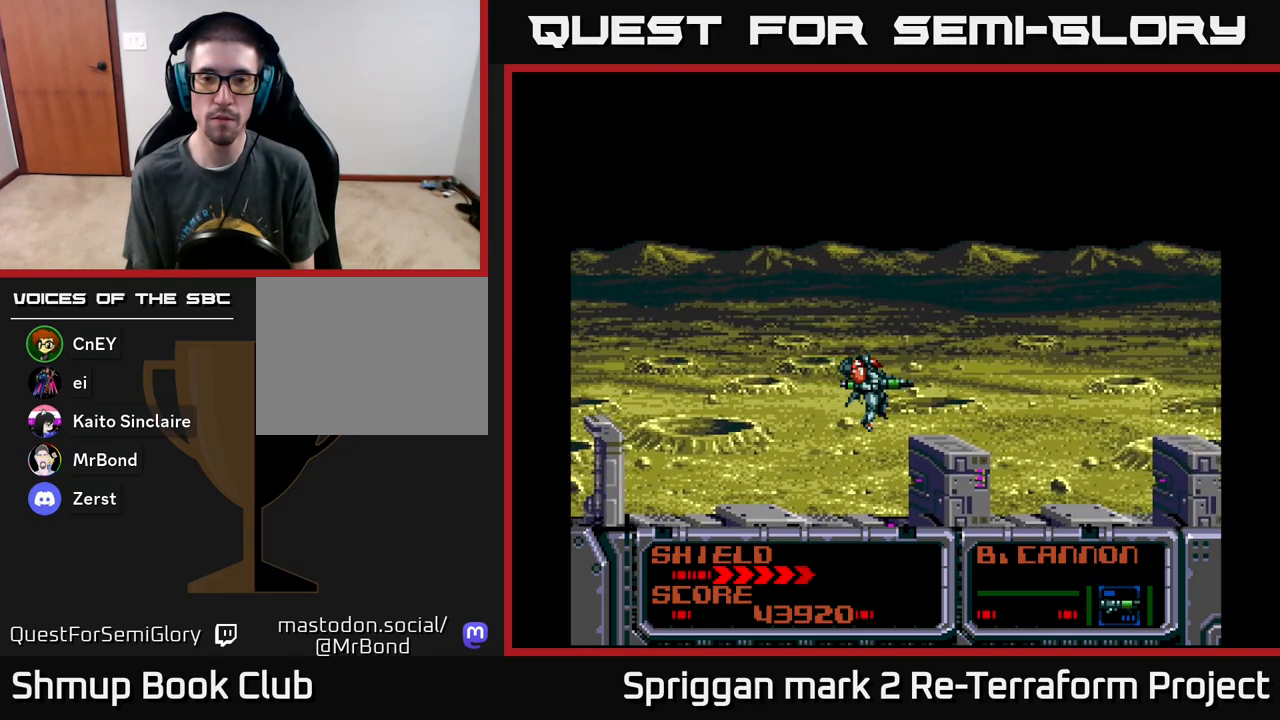
{"buttons": [], "events": []}
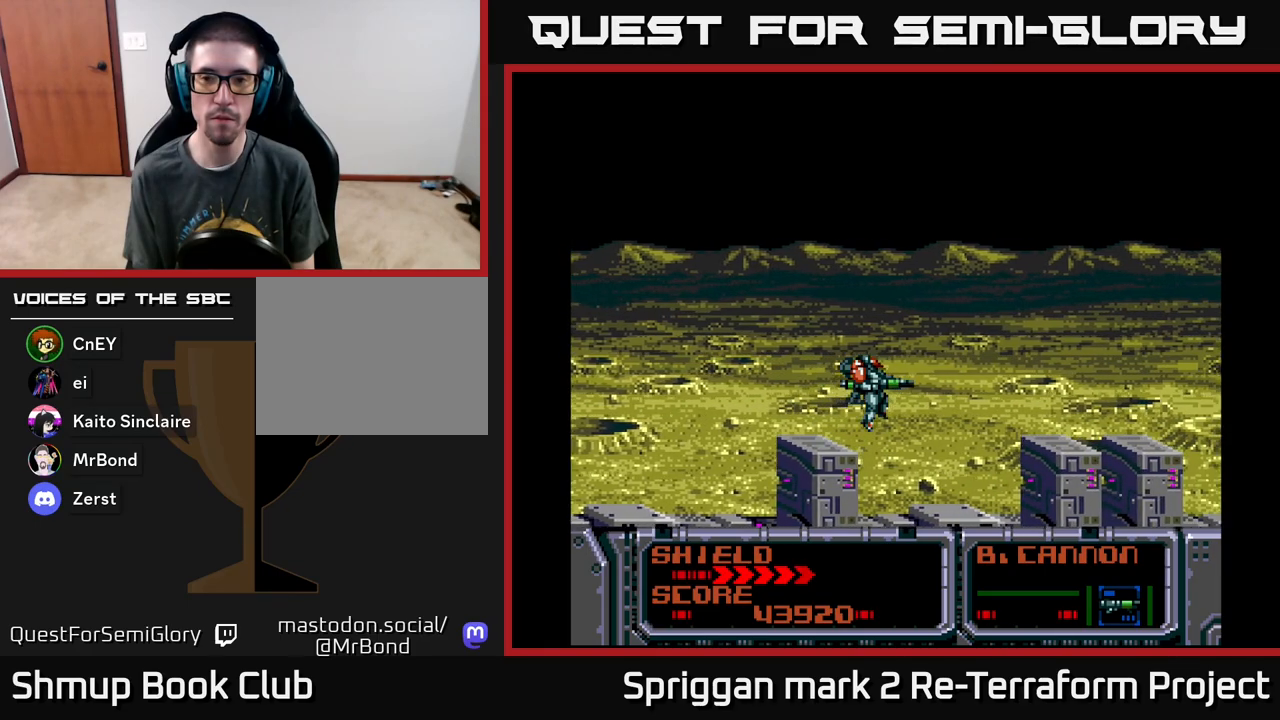
{"buttons": ["DPAD_UP", "DPAD_LEFT"], "events": [[450, "DPAD_LEFT", "down"], [467, "DPAD_UP", "down"]]}
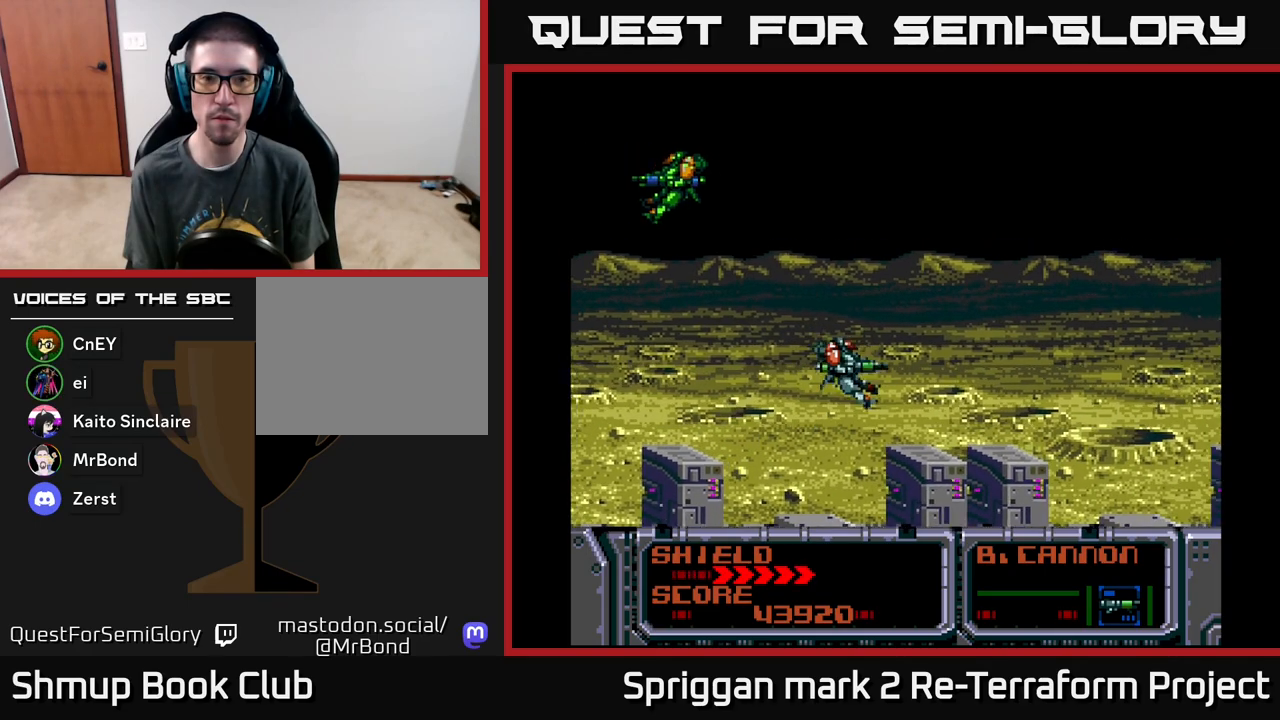
{"buttons": ["A", "DPAD_RIGHT"], "events": [[50, "A", "down"], [67, "DPAD_LEFT", "up"], [167, "B", "down"], [250, "DPAD_RIGHT", "down"], [333, "B", "up"], [417, "DPAD_UP", "up"]]}
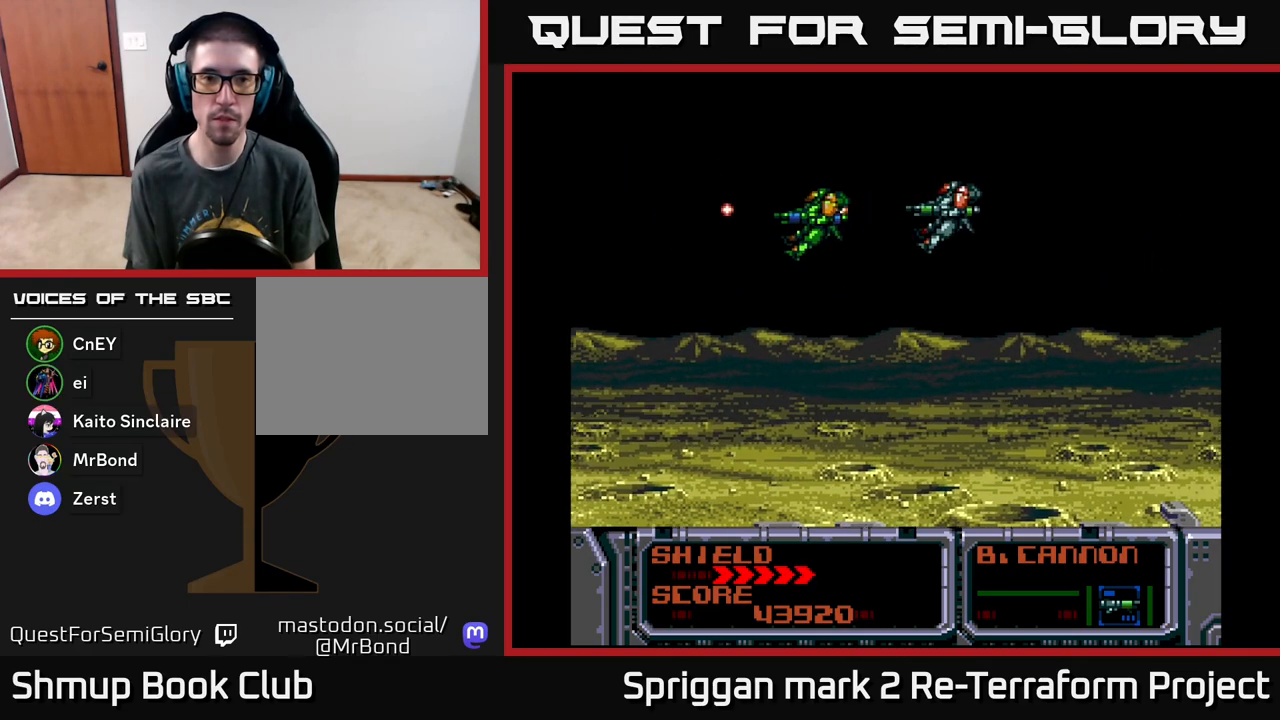
{"buttons": ["A"], "events": [[33, "DPAD_RIGHT", "up"], [100, "DPAD_DOWN", "down"], [200, "DPAD_RIGHT", "down"], [233, "DPAD_DOWN", "up"], [267, "DPAD_RIGHT", "up"], [267, "DPAD_UP", "down"], [300, "DPAD_UP", "up"]]}
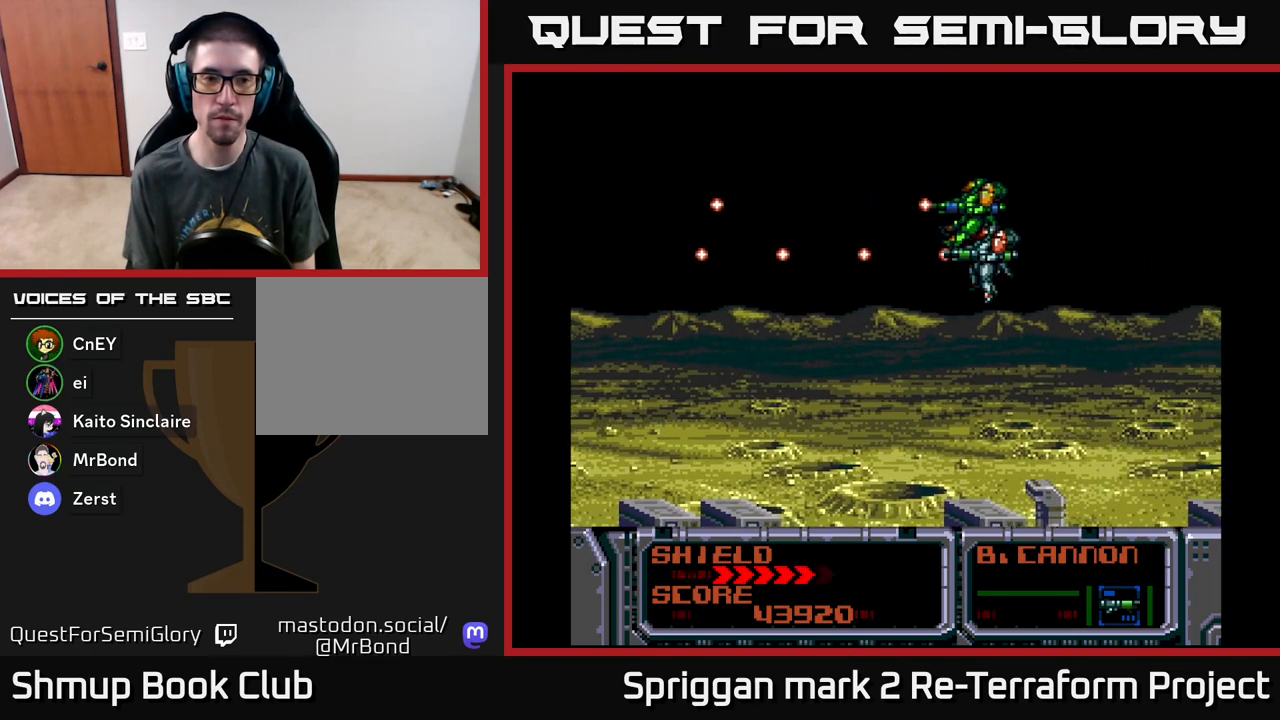
{"buttons": ["A"], "events": []}
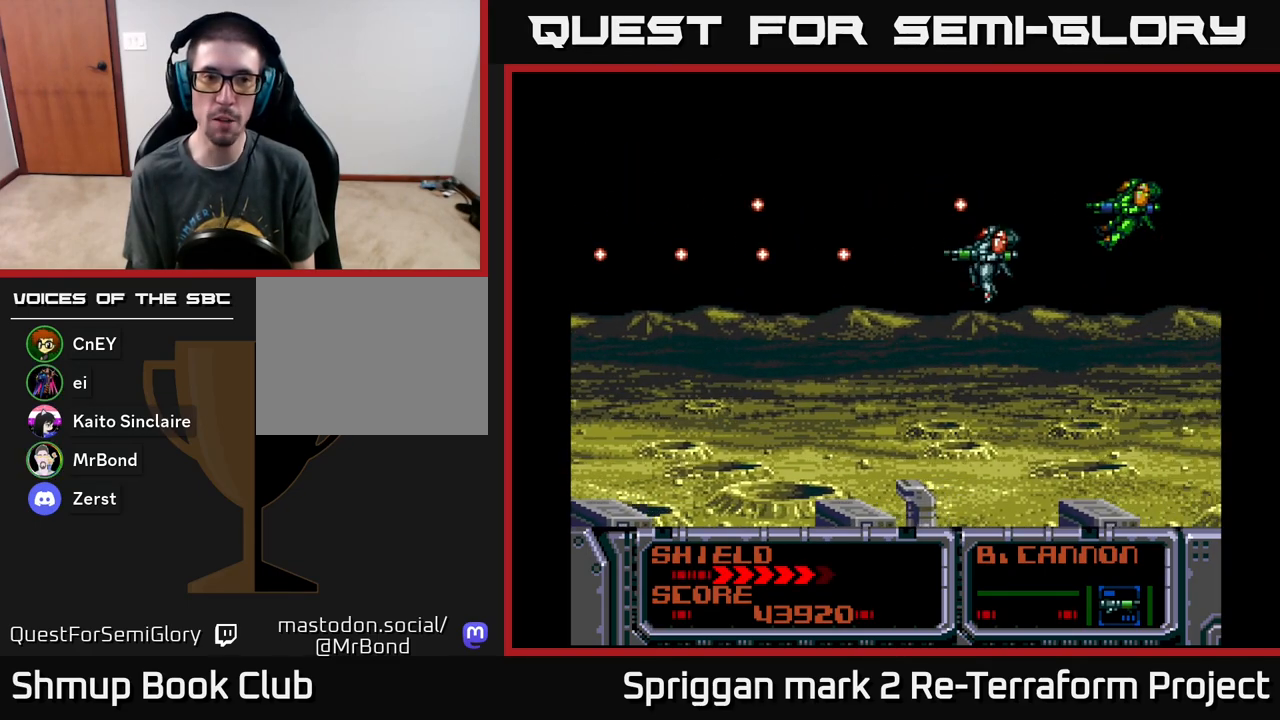
{"buttons": ["A"], "events": []}
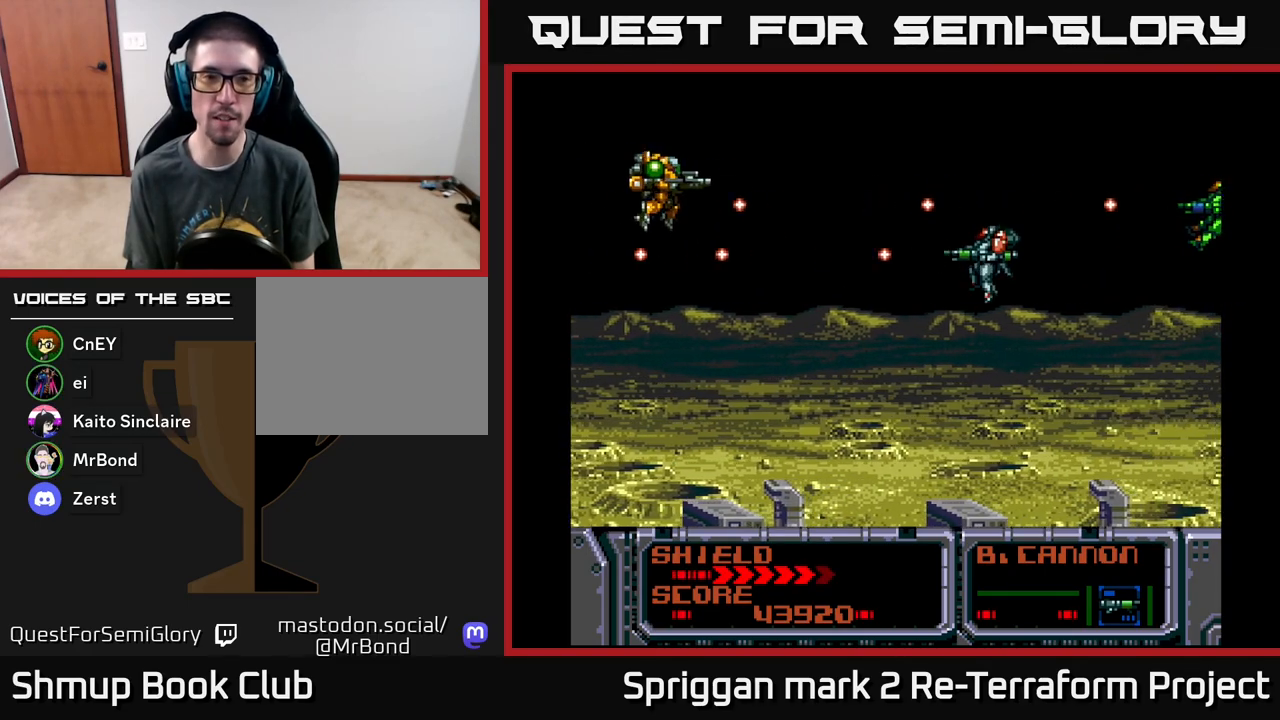
{"buttons": ["A", "DPAD_RIGHT"], "events": [[117, "DPAD_UP", "down"], [200, "DPAD_RIGHT", "down"], [233, "DPAD_UP", "up"], [267, "DPAD_DOWN", "down"], [333, "DPAD_RIGHT", "up"], [450, "DPAD_RIGHT", "down"], [483, "DPAD_DOWN", "up"]]}
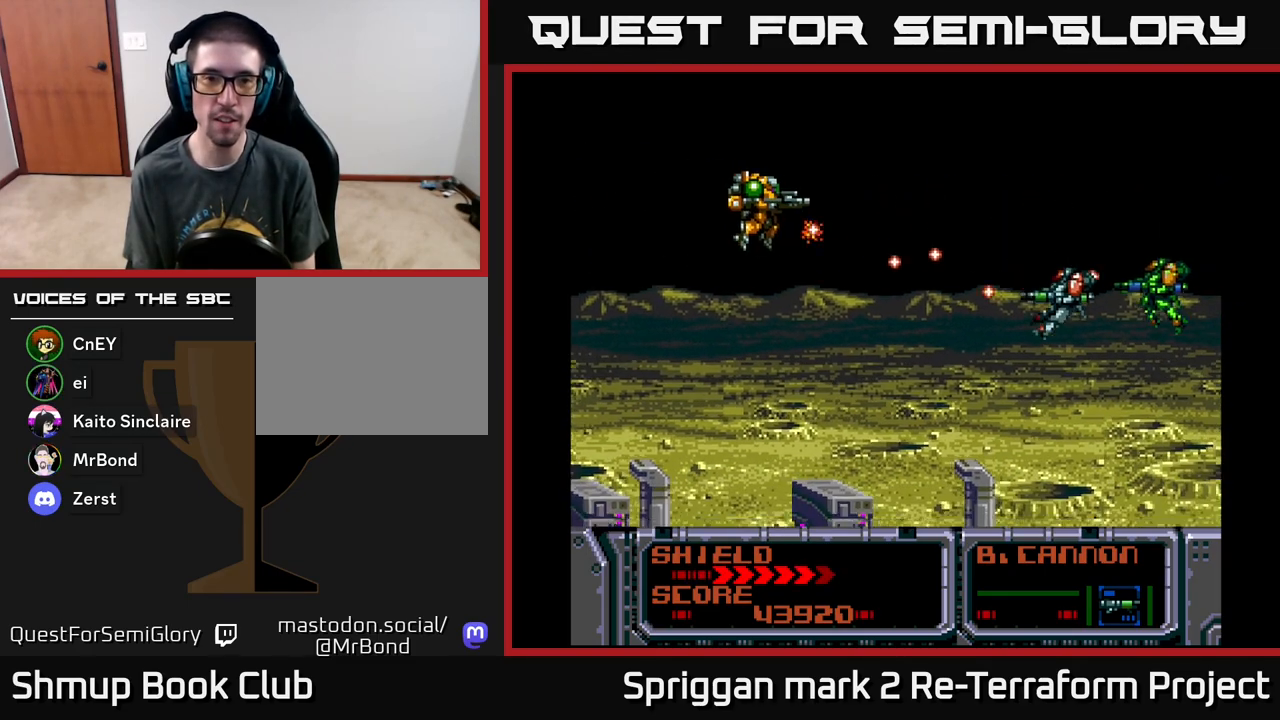
{"buttons": ["A", "DPAD_DOWN", "DPAD_RIGHT"], "events": [[17, "DPAD_RIGHT", "up"], [33, "DPAD_UP", "down"], [250, "DPAD_LEFT", "down"], [267, "DPAD_UP", "up"], [283, "DPAD_DOWN", "down"], [300, "DPAD_LEFT", "up"], [467, "DPAD_RIGHT", "down"]]}
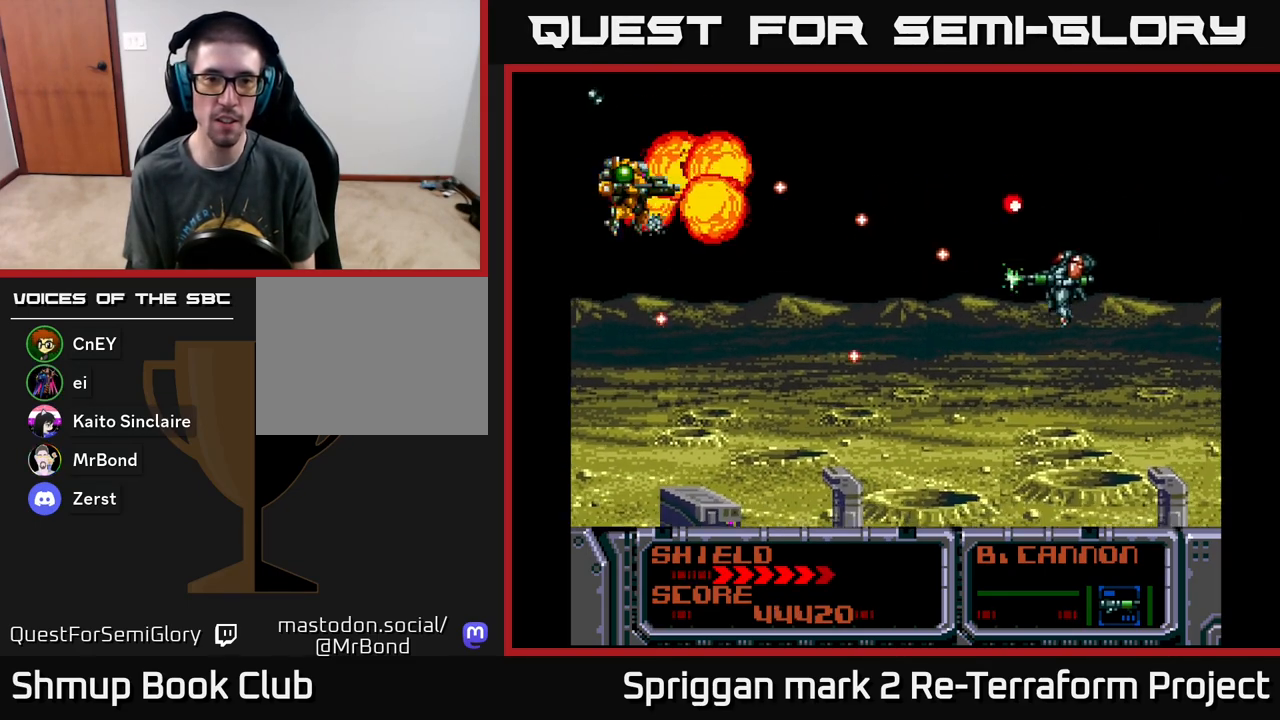
{"buttons": ["A", "DPAD_DOWN"], "events": [[100, "DPAD_DOWN", "up"], [150, "DPAD_RIGHT", "up"], [150, "DPAD_UP", "down"], [400, "DPAD_LEFT", "down"], [417, "DPAD_DOWN", "down"], [417, "DPAD_LEFT", "up"], [417, "DPAD_UP", "up"]]}
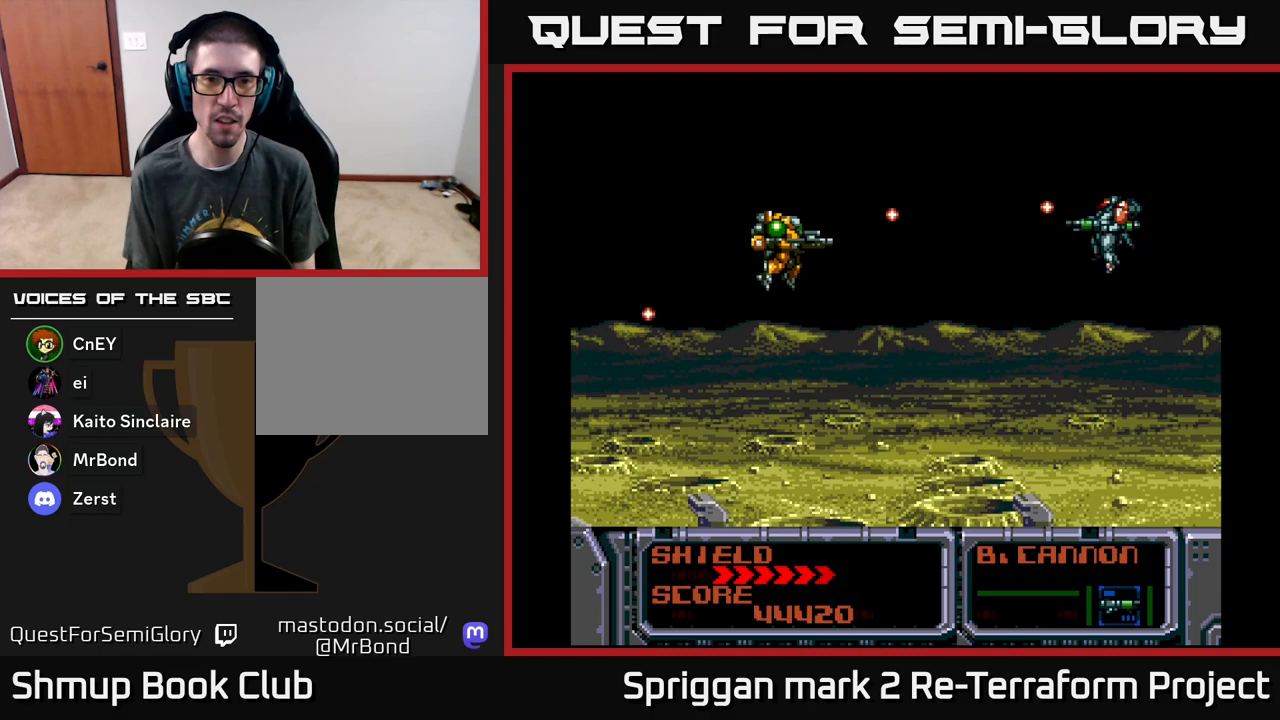
{"buttons": ["A"], "events": [[17, "DPAD_DOWN", "up"], [217, "DPAD_DOWN", "down"], [250, "DPAD_DOWN", "up"]]}
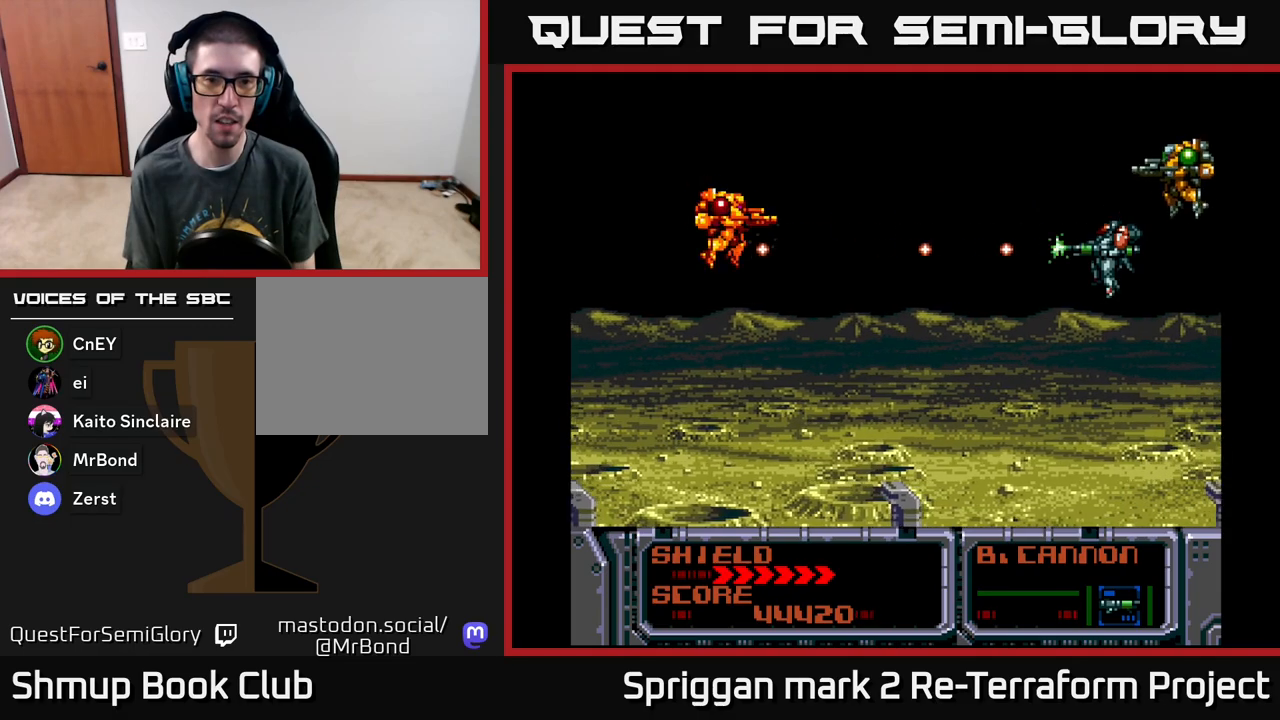
{"buttons": ["A", "DPAD_UP", "DPAD_LEFT"], "events": [[167, "DPAD_DOWN", "down"], [300, "DPAD_LEFT", "down"], [367, "DPAD_DOWN", "up"], [433, "DPAD_UP", "down"]]}
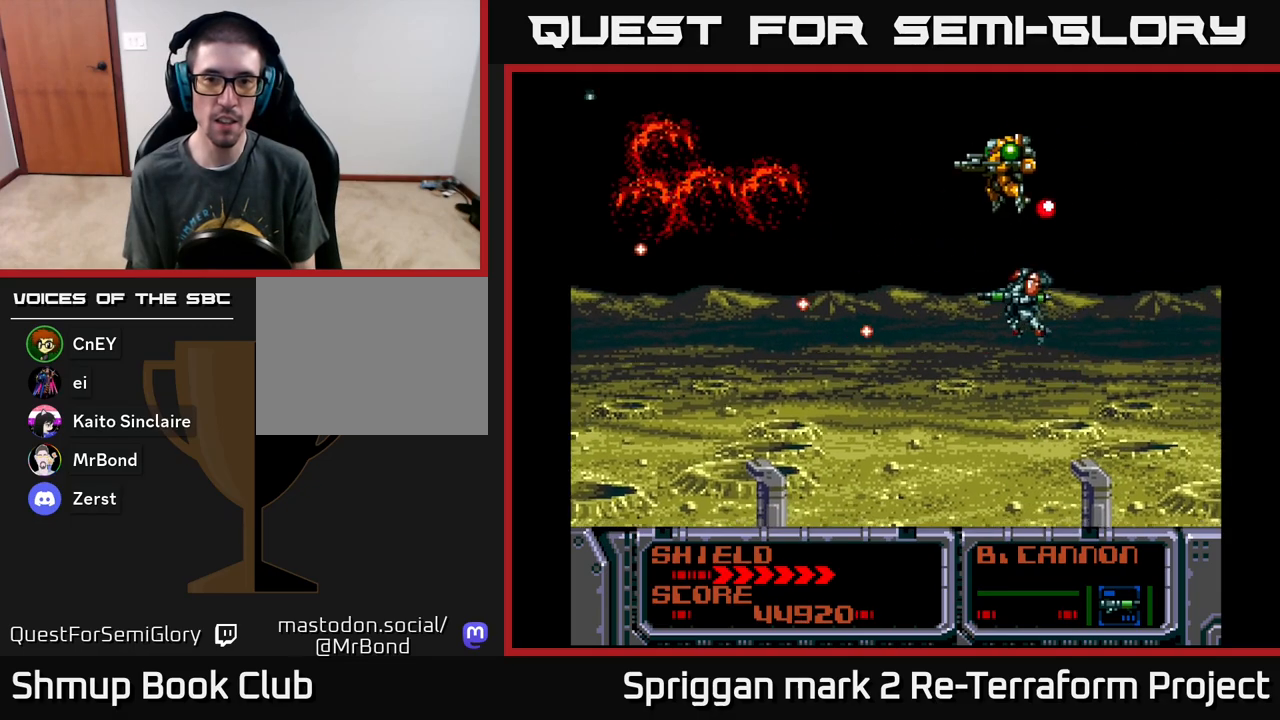
{"buttons": ["A"], "events": [[67, "DPAD_UP", "up"], [133, "B", "down"], [217, "DPAD_UP", "down"], [283, "B", "up"], [367, "DPAD_LEFT", "up"], [433, "DPAD_UP", "up"]]}
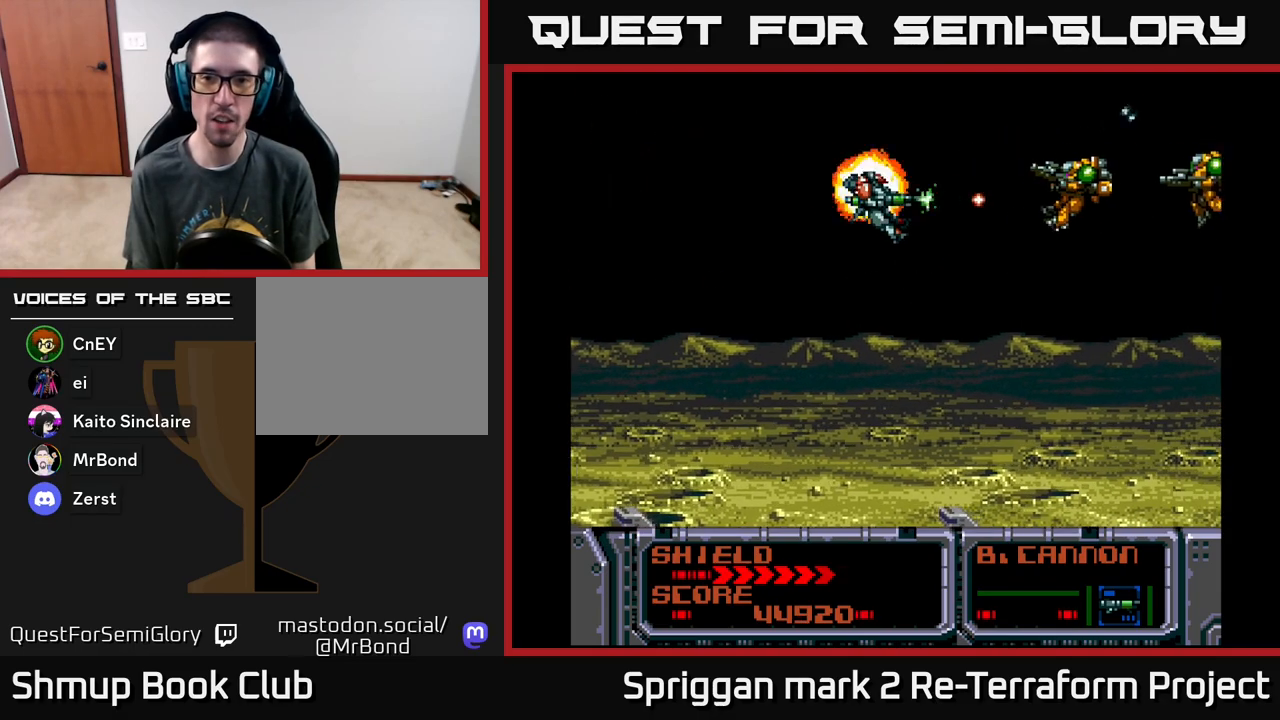
{"buttons": ["A", "DPAD_LEFT"], "events": [[167, "DPAD_DOWN", "down"], [217, "DPAD_DOWN", "up"], [500, "DPAD_LEFT", "down"]]}
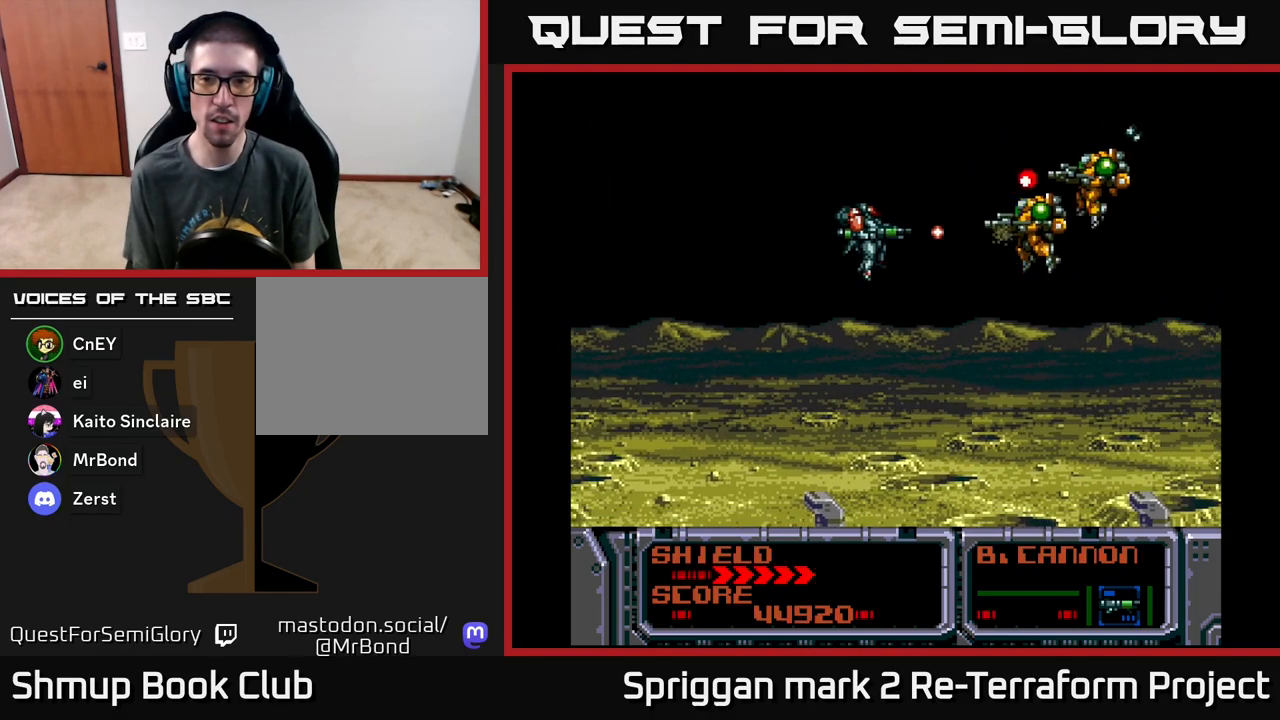
{"buttons": ["A"], "events": [[350, "DPAD_LEFT", "up"]]}
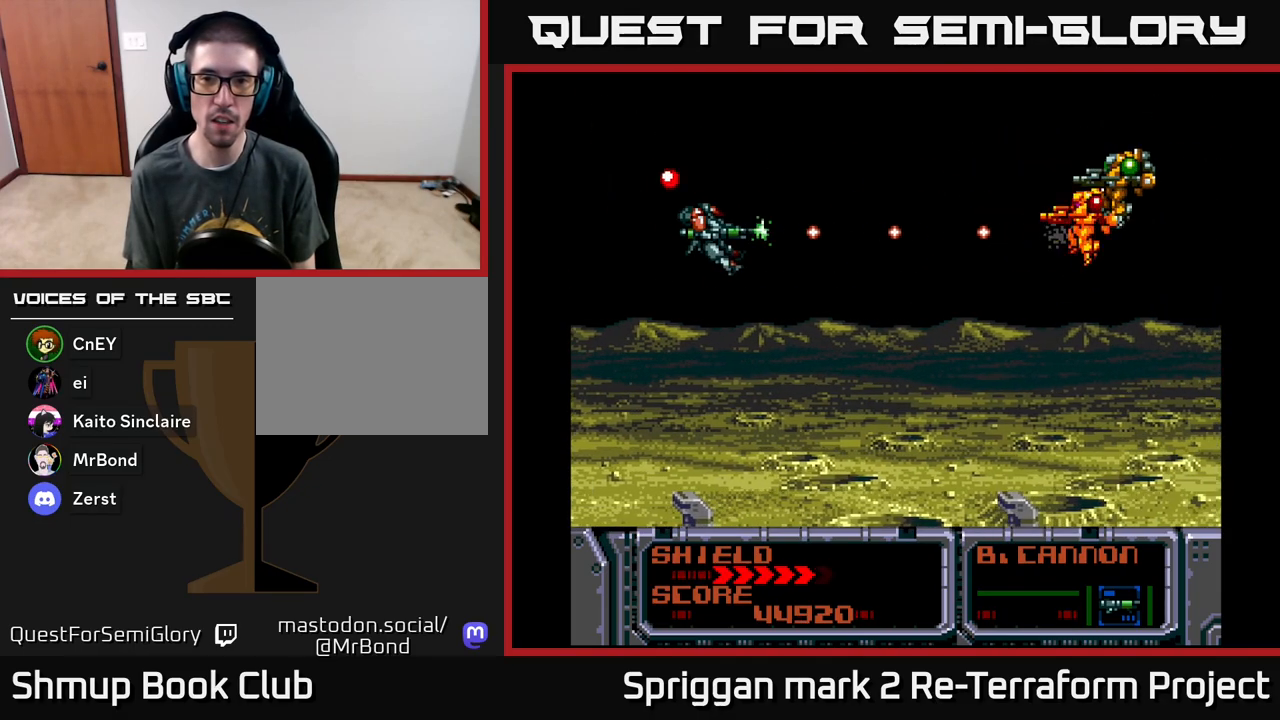
{"buttons": ["A", "DPAD_DOWN"], "events": [[417, "DPAD_DOWN", "down"]]}
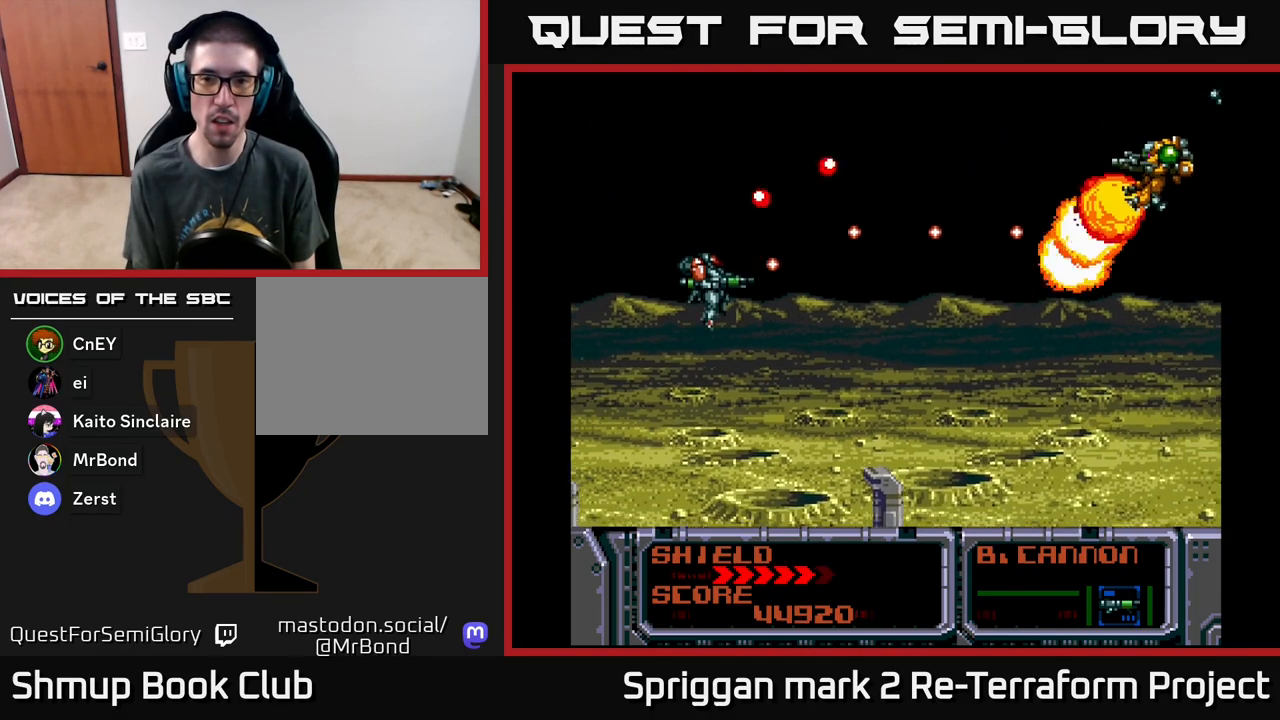
{"buttons": ["A", "DPAD_DOWN"], "events": [[117, "DPAD_RIGHT", "down"], [133, "DPAD_DOWN", "up"], [167, "DPAD_UP", "down"], [217, "DPAD_RIGHT", "up"], [383, "DPAD_RIGHT", "down"], [467, "DPAD_UP", "up"], [500, "DPAD_DOWN", "down"], [500, "DPAD_RIGHT", "up"]]}
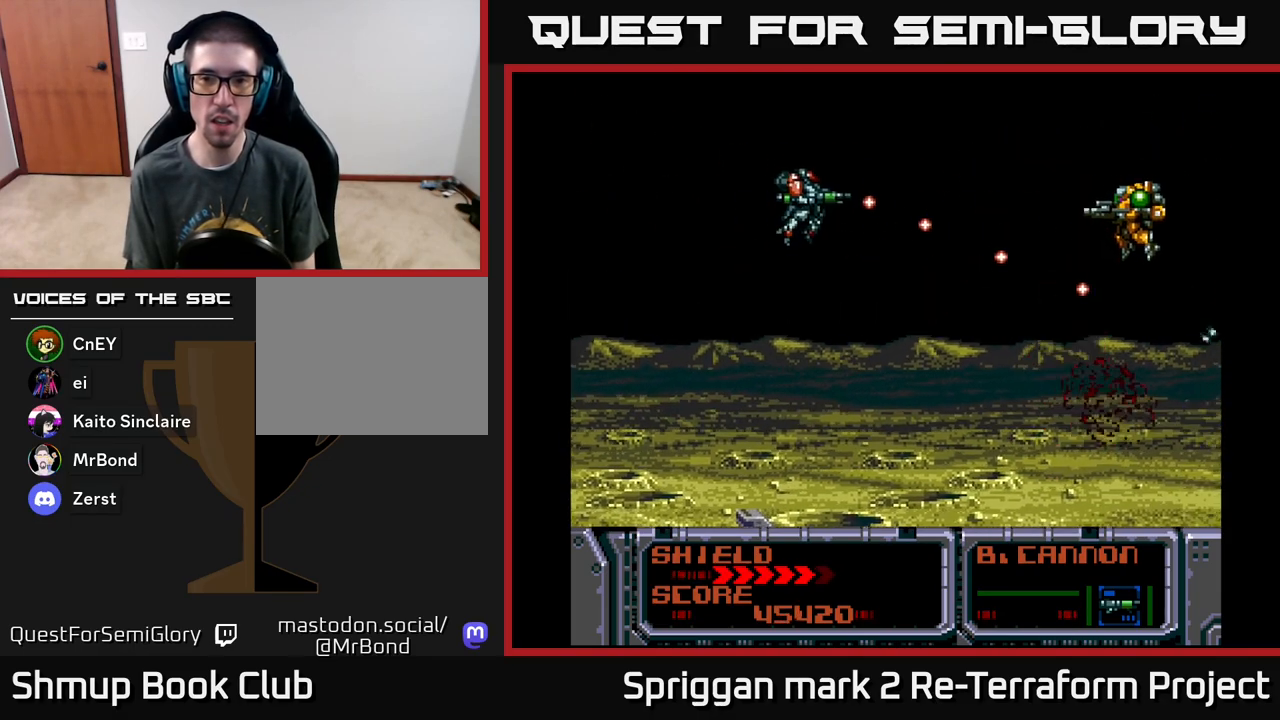
{"buttons": ["A", "DPAD_LEFT"], "events": [[33, "DPAD_DOWN", "up"], [150, "DPAD_DOWN", "down"], [150, "DPAD_LEFT", "down"], [333, "DPAD_DOWN", "up"], [367, "DPAD_UP", "down"], [500, "DPAD_UP", "up"]]}
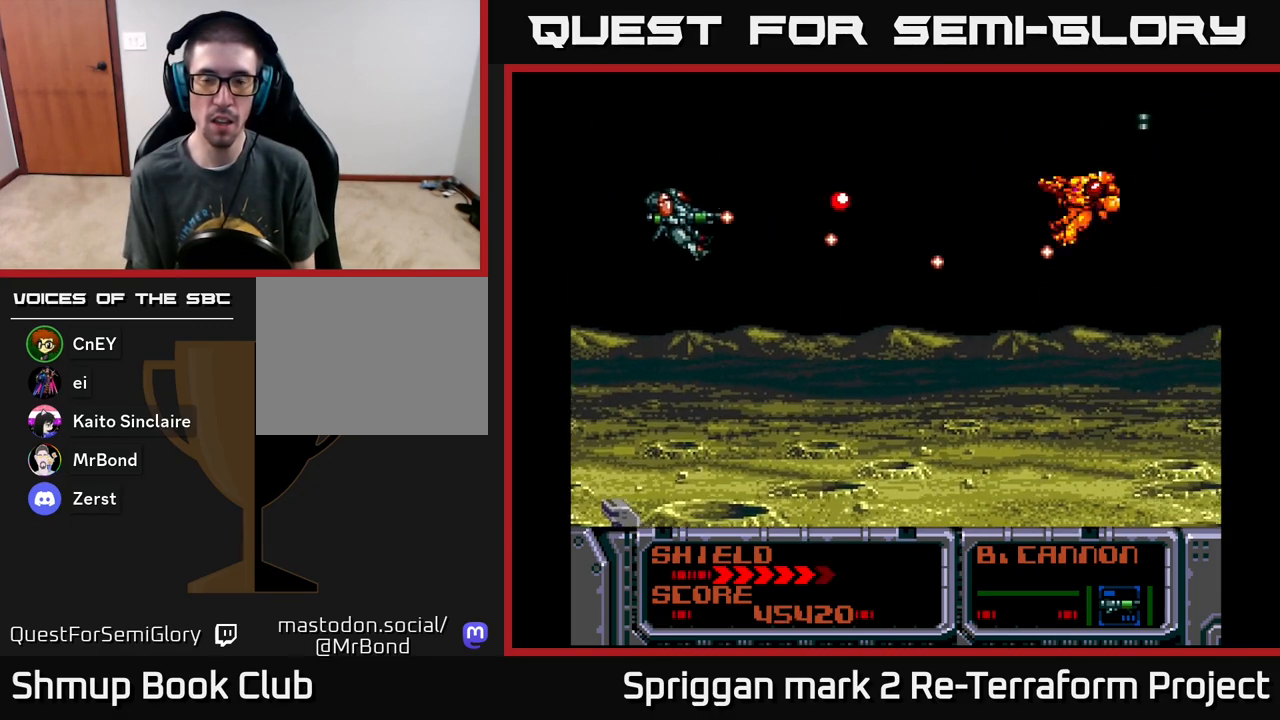
{"buttons": ["A", "DPAD_UP"], "events": [[17, "DPAD_DOWN", "down"], [17, "DPAD_LEFT", "up"], [33, "DPAD_RIGHT", "down"], [150, "DPAD_RIGHT", "up"], [233, "DPAD_RIGHT", "down"], [300, "DPAD_DOWN", "up"], [333, "DPAD_UP", "down"], [350, "DPAD_RIGHT", "up"]]}
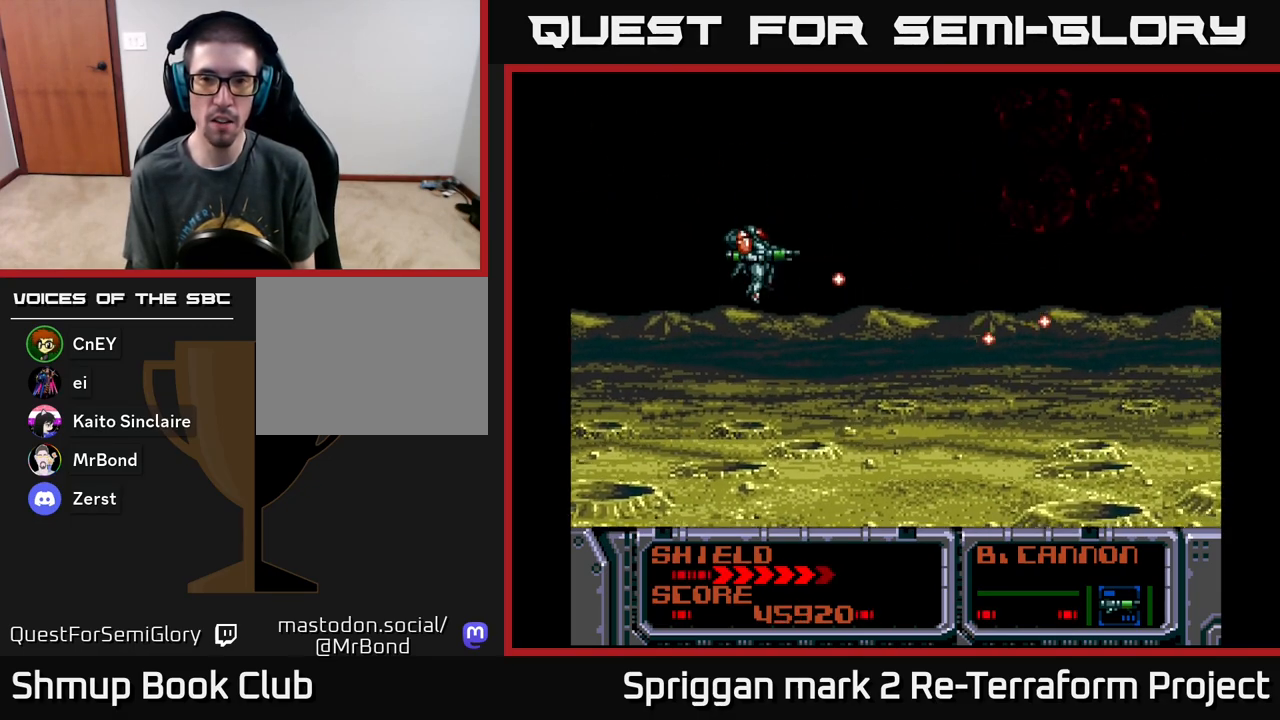
{"buttons": [], "events": [[50, "DPAD_RIGHT", "down"], [67, "DPAD_UP", "up"], [100, "DPAD_DOWN", "down"], [133, "DPAD_RIGHT", "up"], [267, "DPAD_DOWN", "up"], [367, "A", "up"]]}
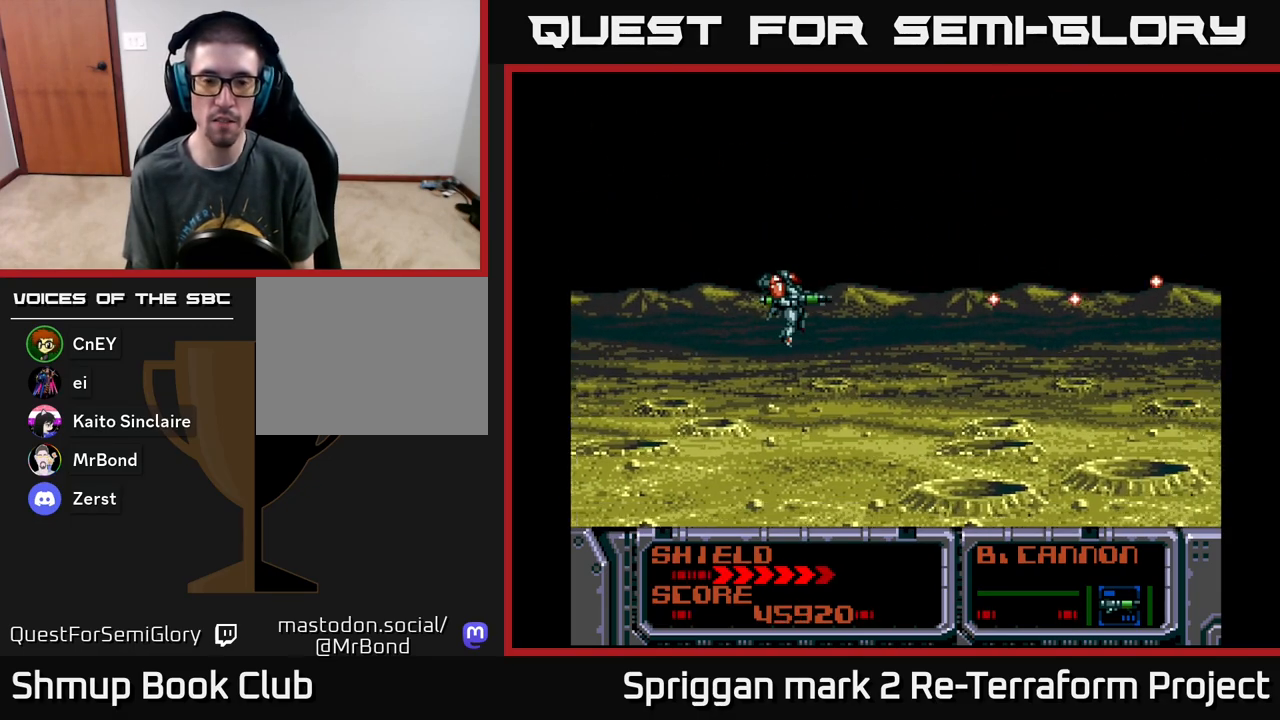
{"buttons": [], "events": []}
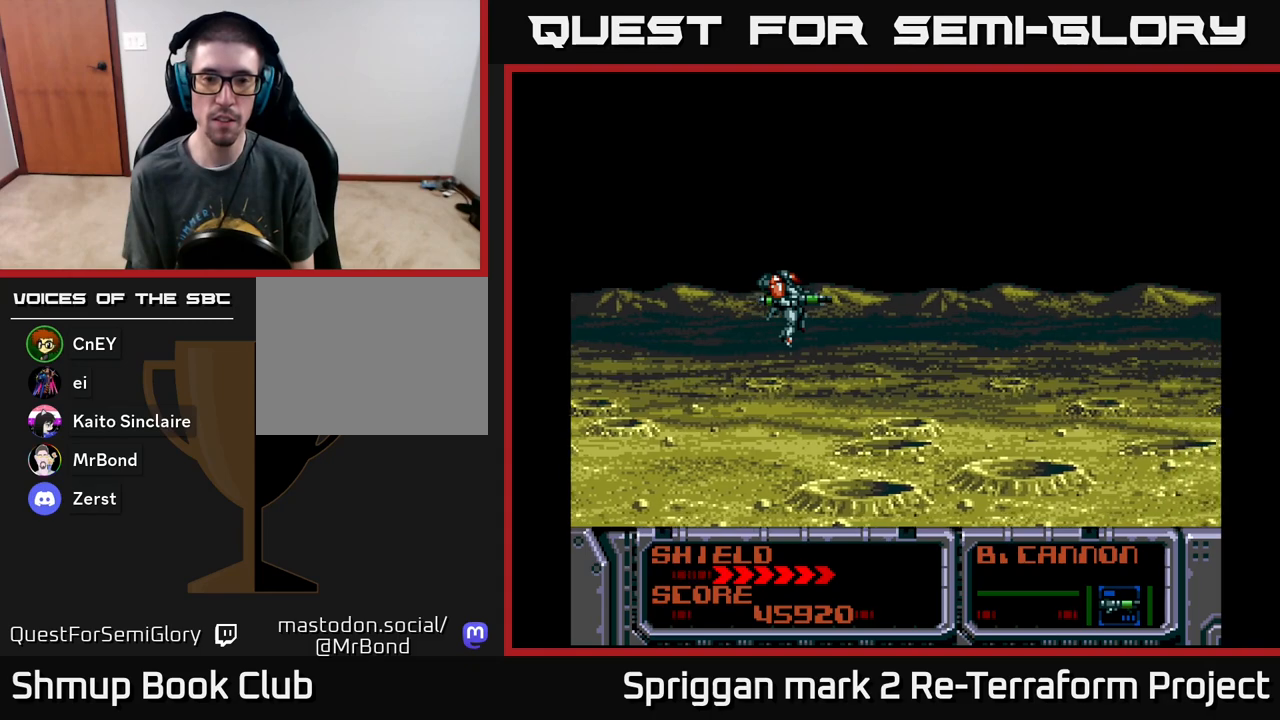
{"buttons": [], "events": []}